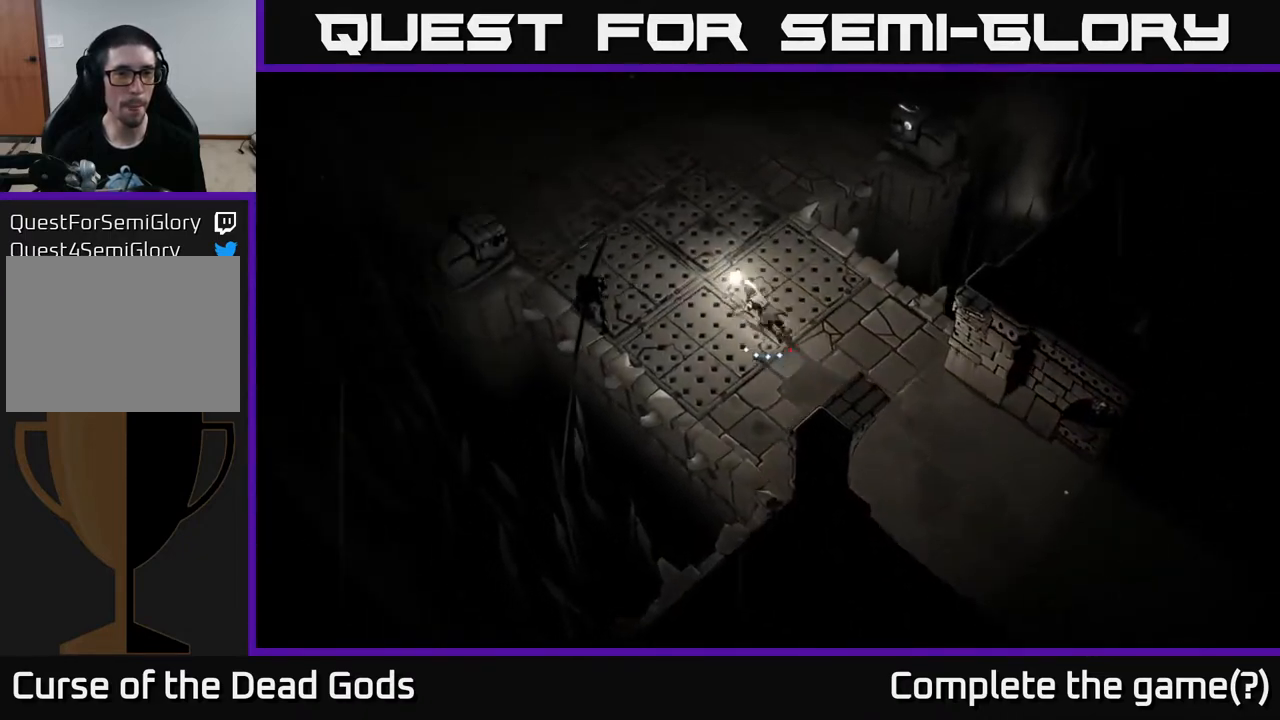
Gameplay with a controller (Xbox layout); each line is a JSON object with the inputs held at the frame after it. "events" lists button and stick changes between this image and that frame as [ms after this image, input, new state], when the widget could be followed in between.
{"buttons": [], "left_stick": "up", "right_stick": "center", "events": [[350, "R2", "up"], [500, "left_stick", "up"]]}
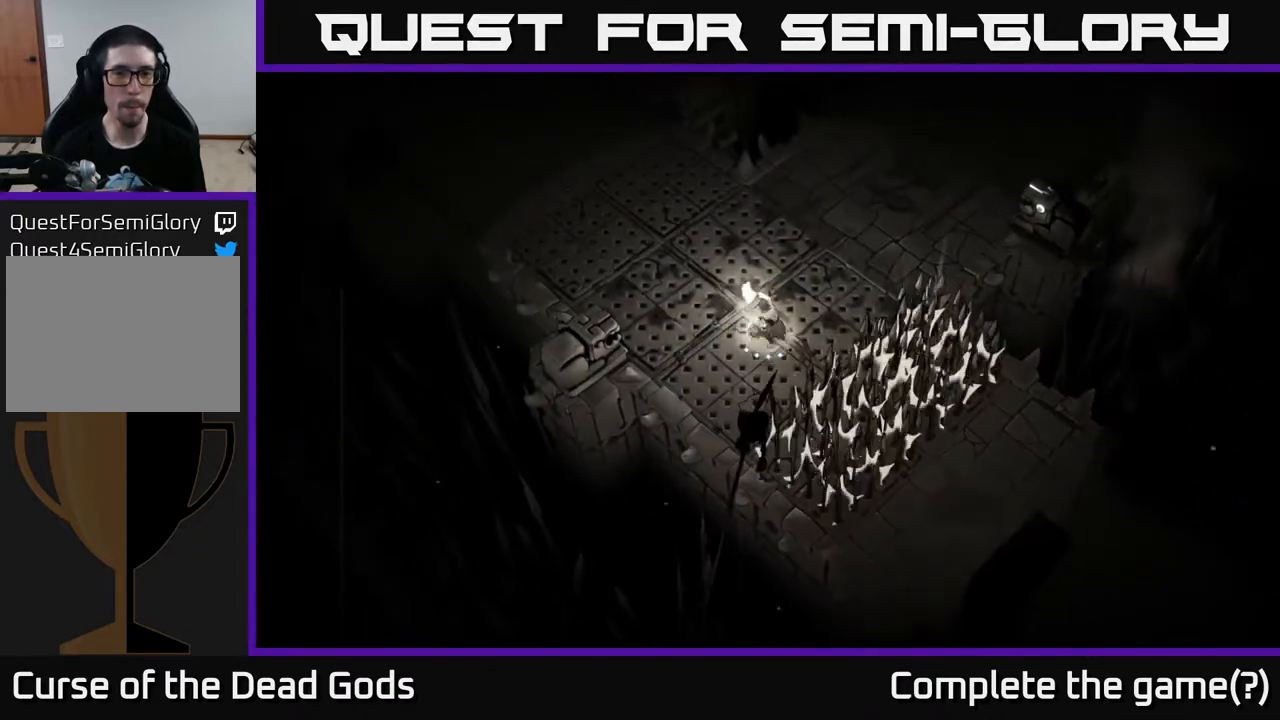
{"buttons": [], "left_stick": "center", "right_stick": "center", "events": [[100, "left_stick", "up-right"], [117, "R2", "down"], [383, "R2", "up"], [483, "left_stick", "center"]]}
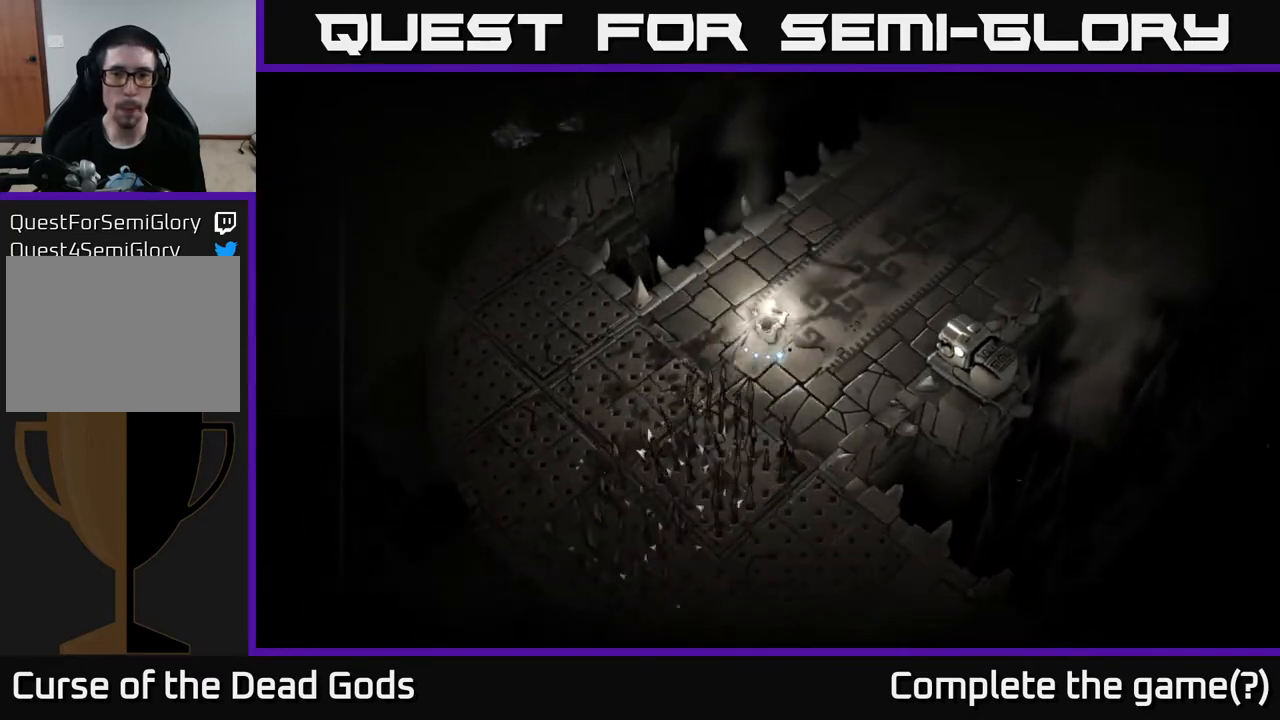
{"buttons": [], "left_stick": "center", "right_stick": "center", "events": [[167, "left_stick", "left"], [367, "left_stick", "center"]]}
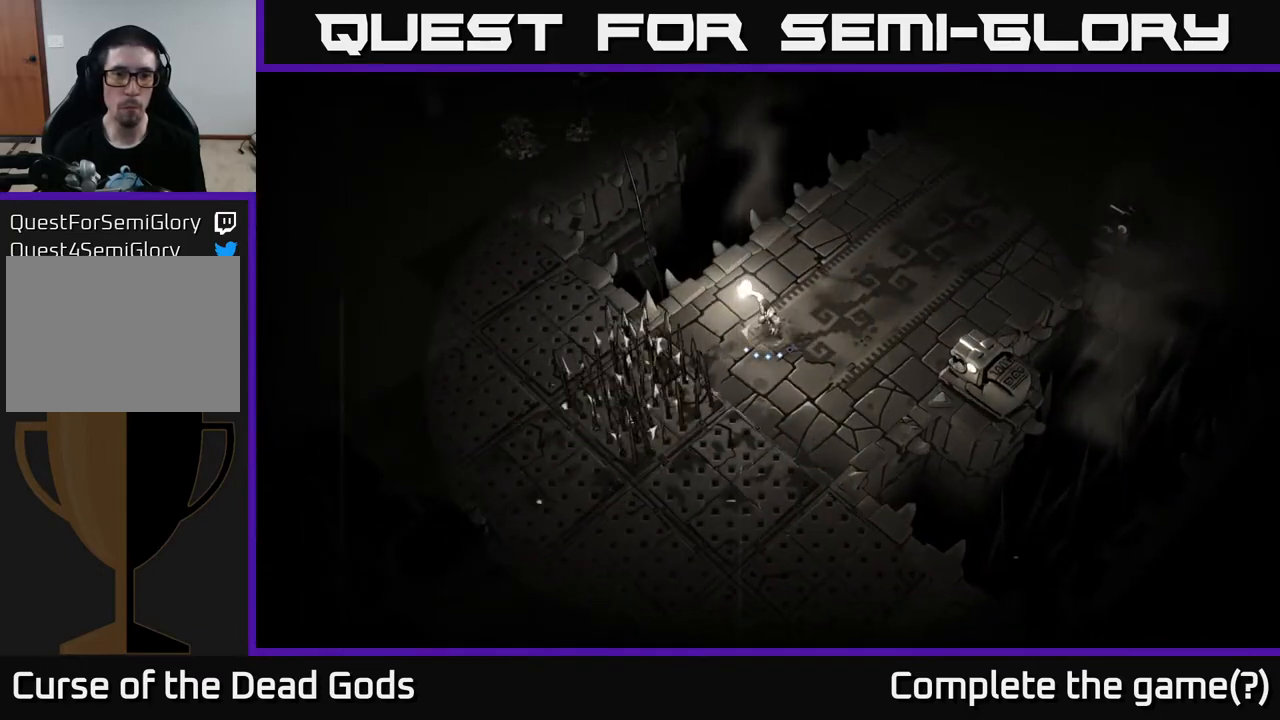
{"buttons": [], "left_stick": "left", "right_stick": "center", "events": [[333, "left_stick", "left"]]}
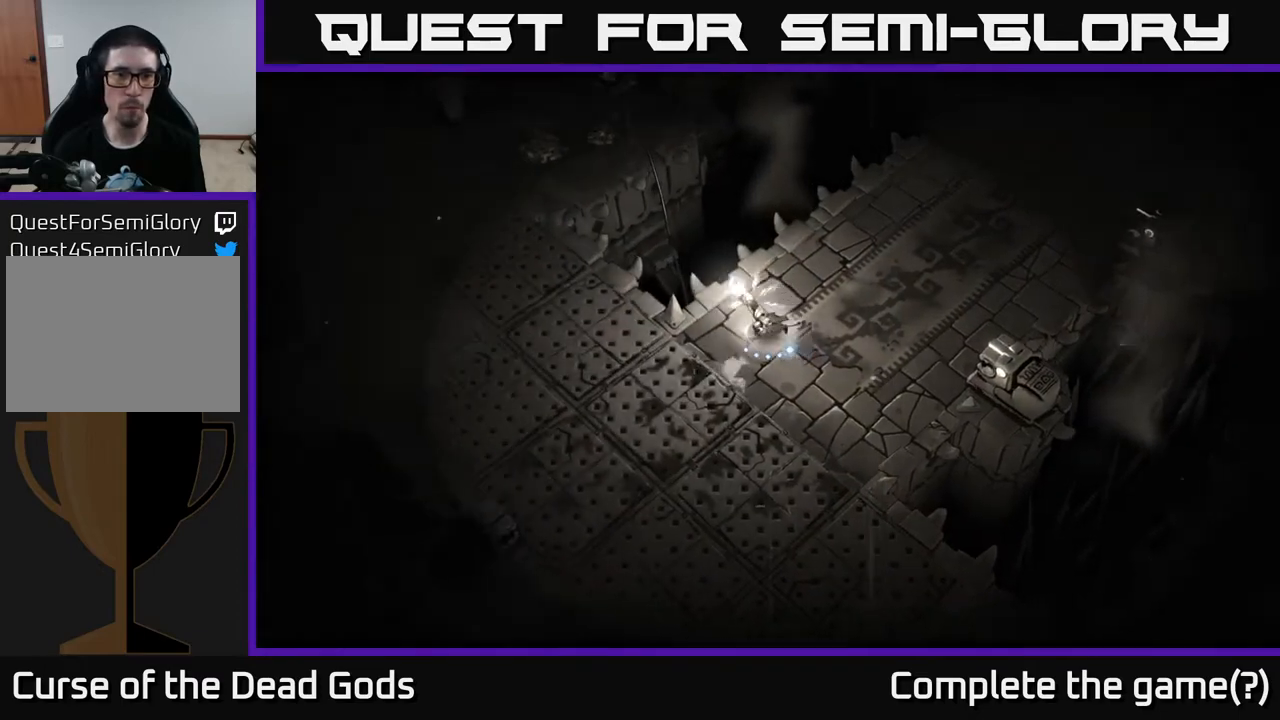
{"buttons": ["R2"], "left_stick": "left", "right_stick": "center", "events": [[283, "R2", "down"]]}
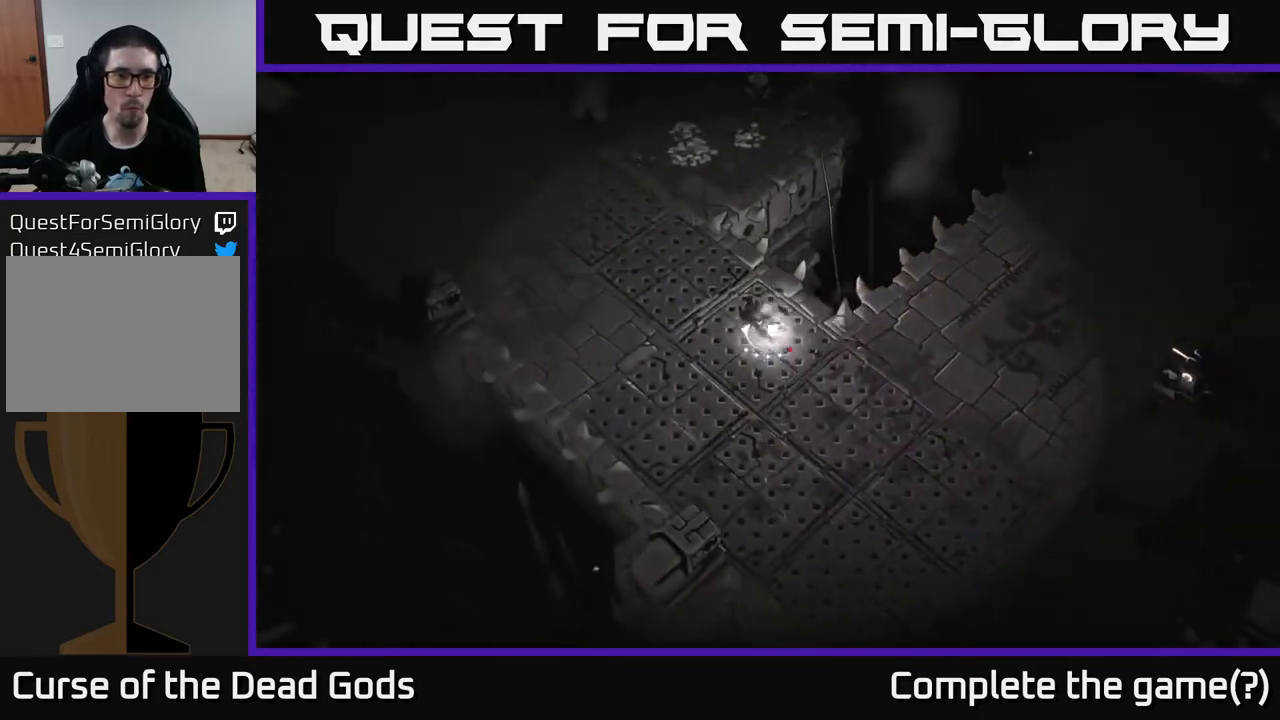
{"buttons": ["R2"], "left_stick": "left", "right_stick": "center", "events": [[233, "R2", "up"], [467, "R2", "down"]]}
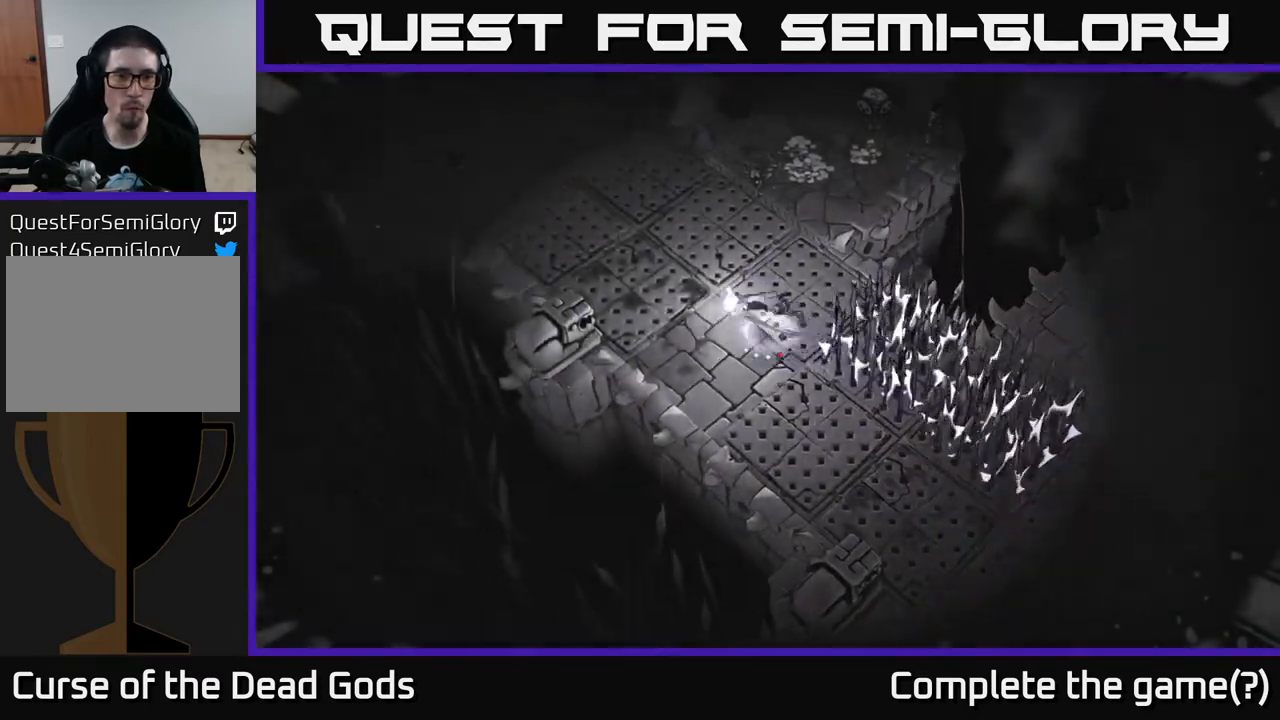
{"buttons": ["R2"], "left_stick": "down-right", "right_stick": "center", "events": [[83, "R2", "up"], [133, "left_stick", "down"], [333, "left_stick", "down-right"], [483, "R2", "down"]]}
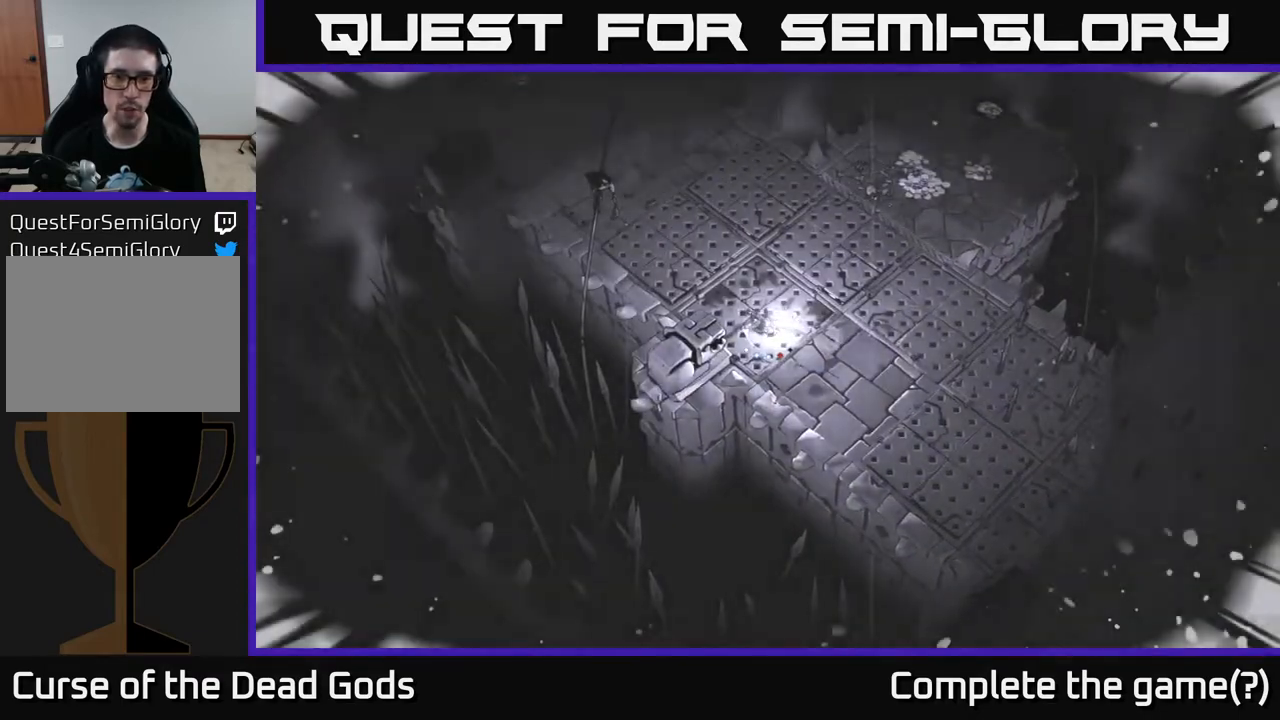
{"buttons": [], "left_stick": "up", "right_stick": "center", "events": [[83, "R2", "up"], [150, "R2", "down"], [233, "R2", "up"], [317, "R2", "down"], [367, "R2", "up"], [500, "left_stick", "up"]]}
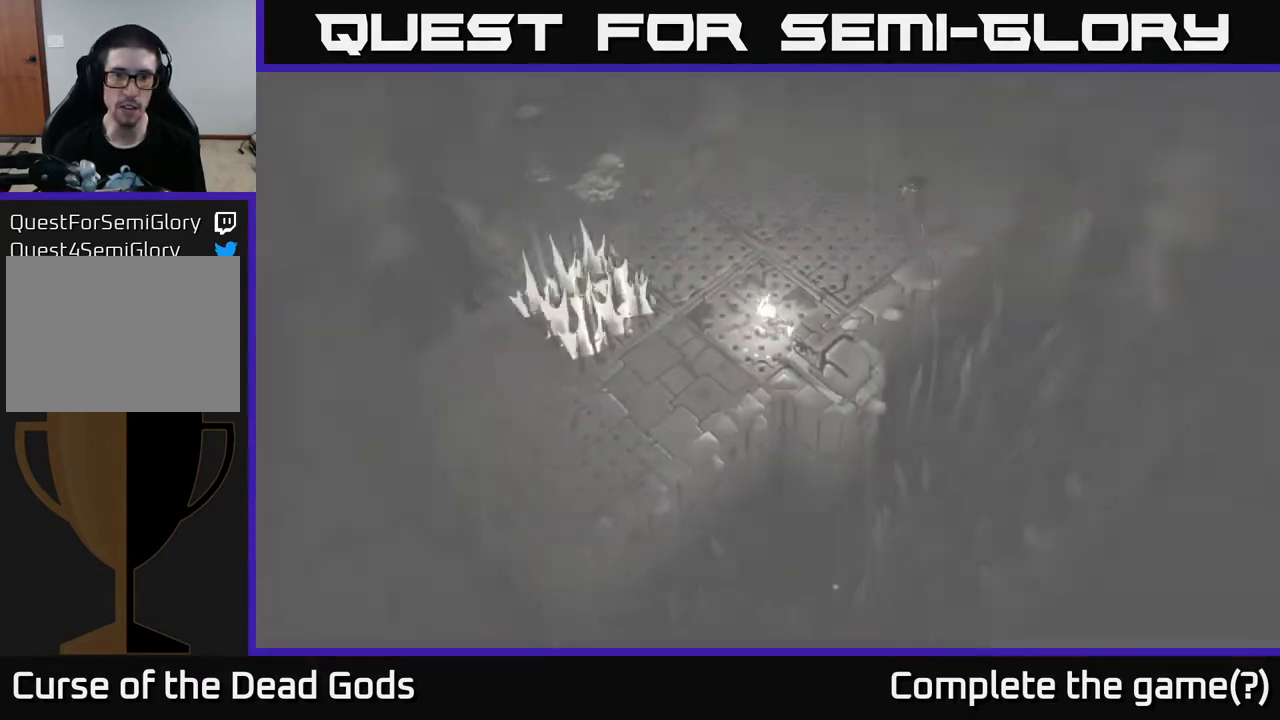
{"buttons": ["R2"], "left_stick": "up-right", "right_stick": "center", "events": [[50, "R2", "down"], [117, "left_stick", "up-right"], [167, "R2", "up"], [233, "R2", "down"], [333, "R2", "up"], [433, "R2", "down"]]}
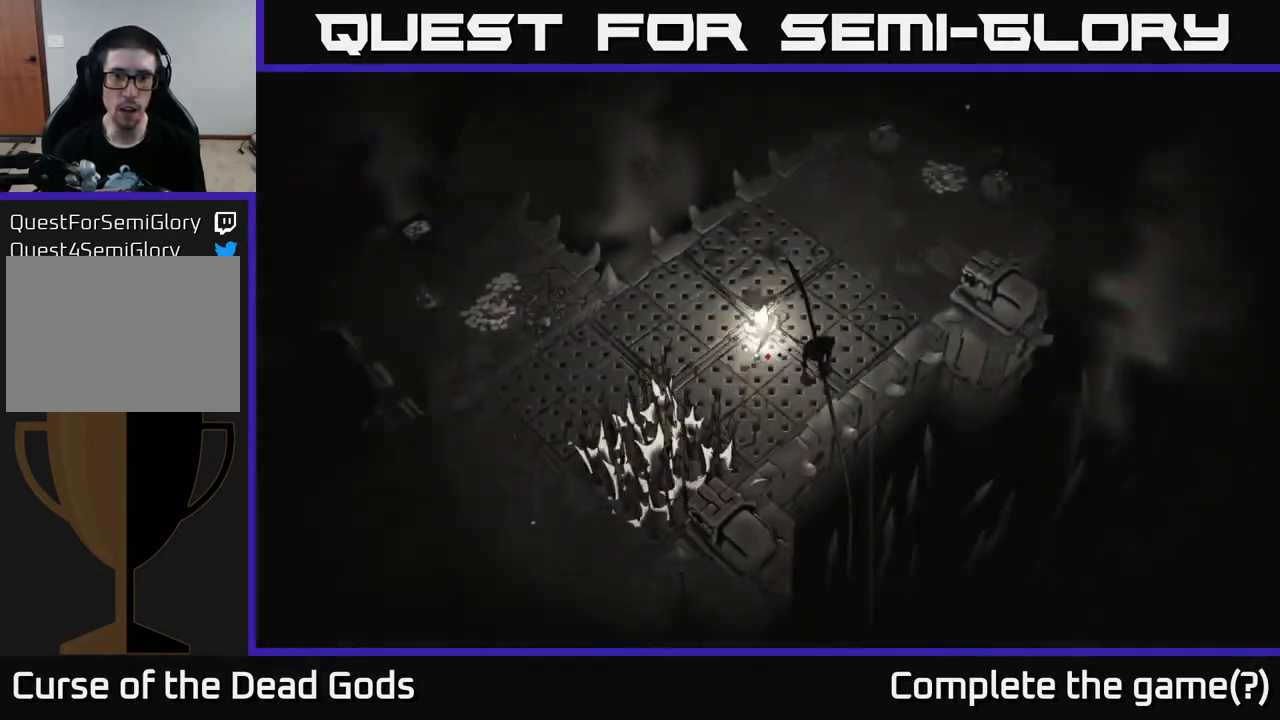
{"buttons": [], "left_stick": "center", "right_stick": "center", "events": [[50, "R2", "up"], [217, "R2", "down"], [317, "R2", "up"], [500, "left_stick", "center"]]}
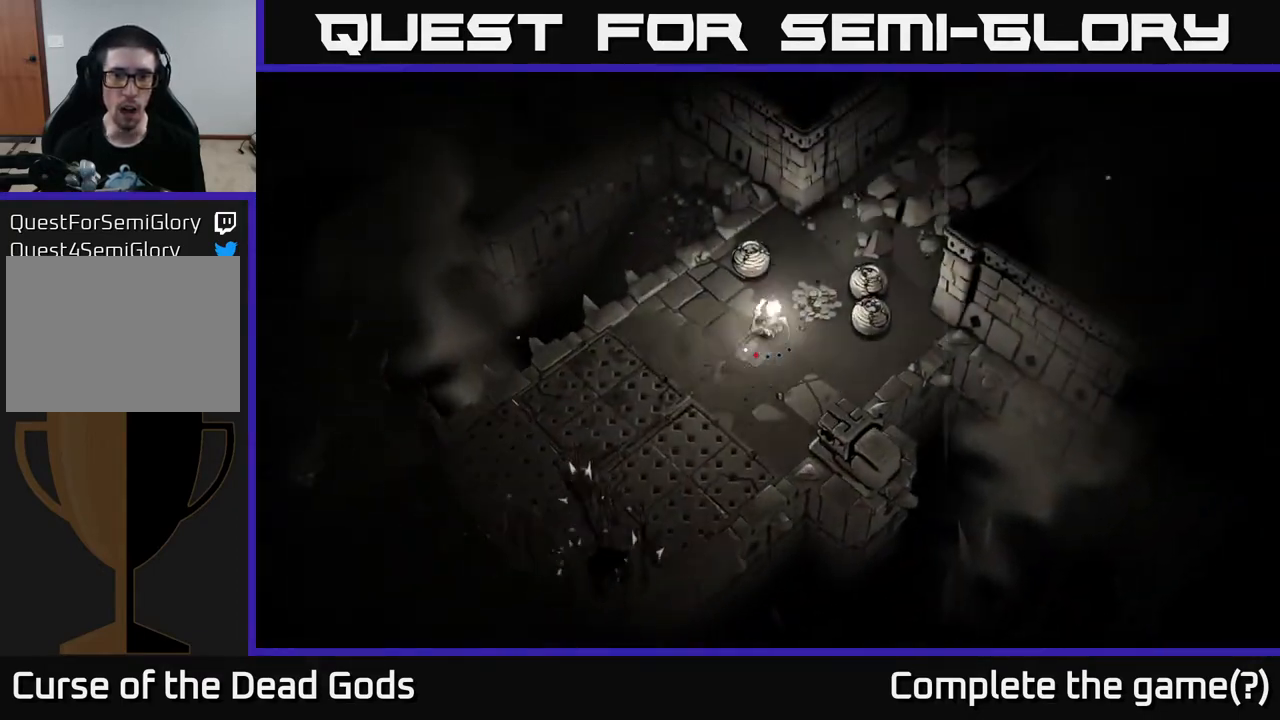
{"buttons": [], "left_stick": "right", "right_stick": "center", "events": [[500, "left_stick", "right"]]}
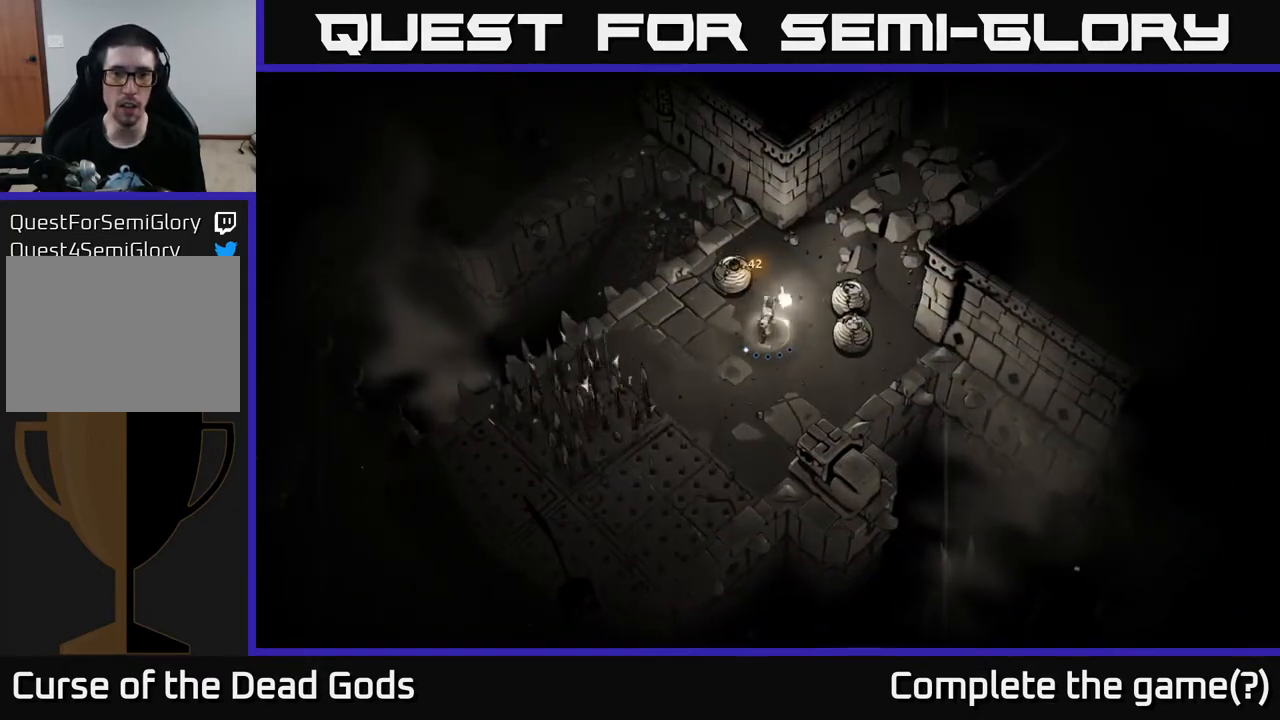
{"buttons": [], "left_stick": "right", "right_stick": "center", "events": [[233, "X", "down"], [267, "left_stick", "center"], [283, "X", "up"], [333, "left_stick", "right"], [350, "X", "down"], [433, "X", "up"]]}
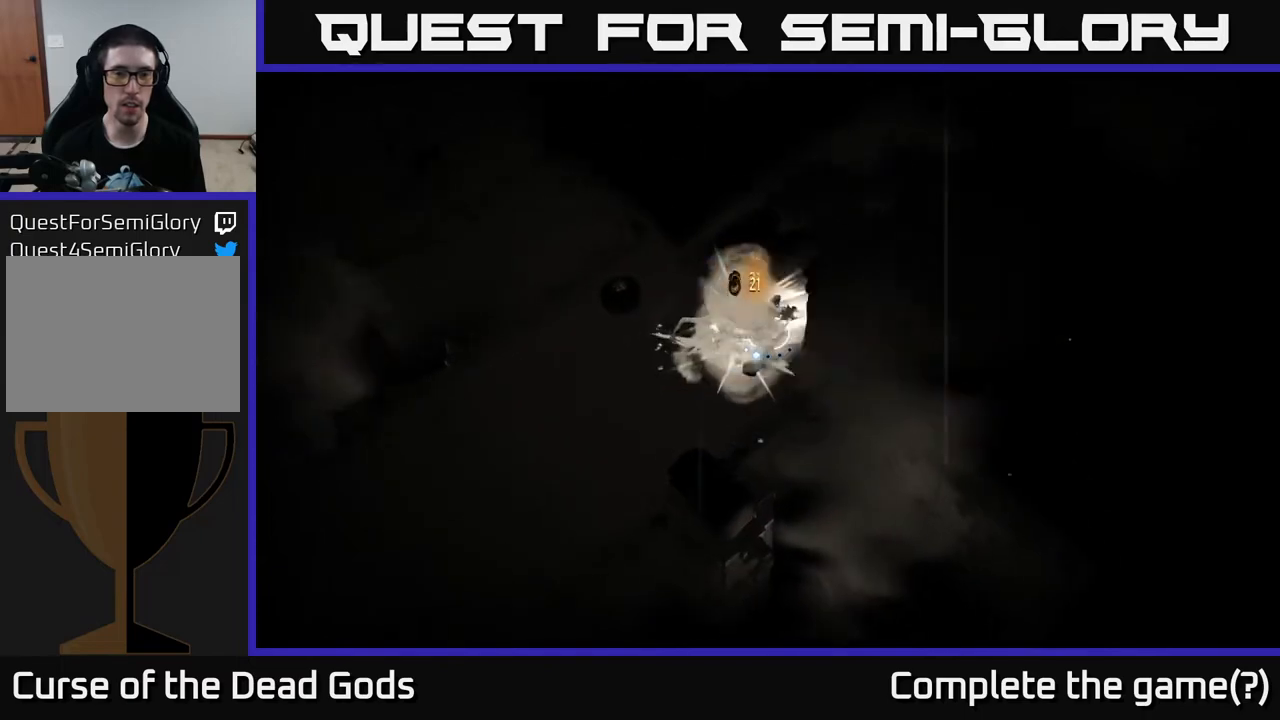
{"buttons": ["X"], "left_stick": "left", "right_stick": "center", "events": [[17, "left_stick", "up-right"], [267, "left_stick", "up-left"], [333, "left_stick", "left"], [467, "X", "down"]]}
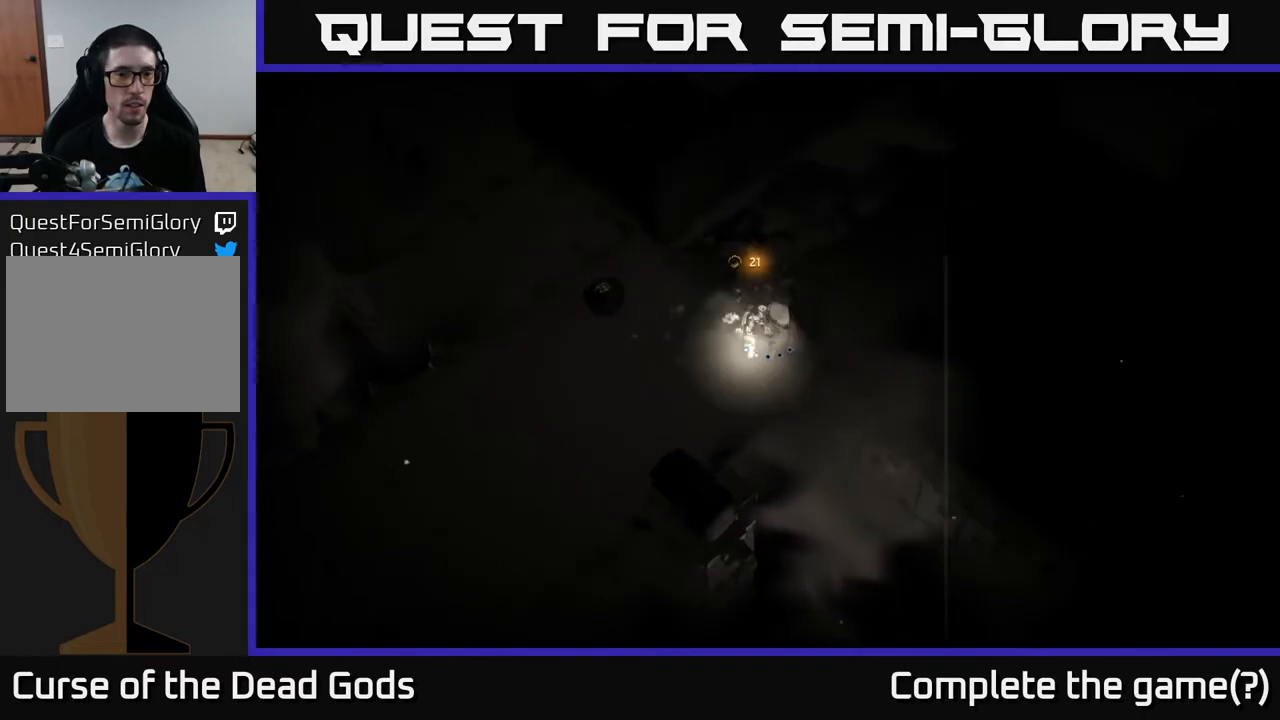
{"buttons": [], "left_stick": "left", "right_stick": "center", "events": [[50, "X", "up"], [383, "X", "down"], [433, "X", "up"]]}
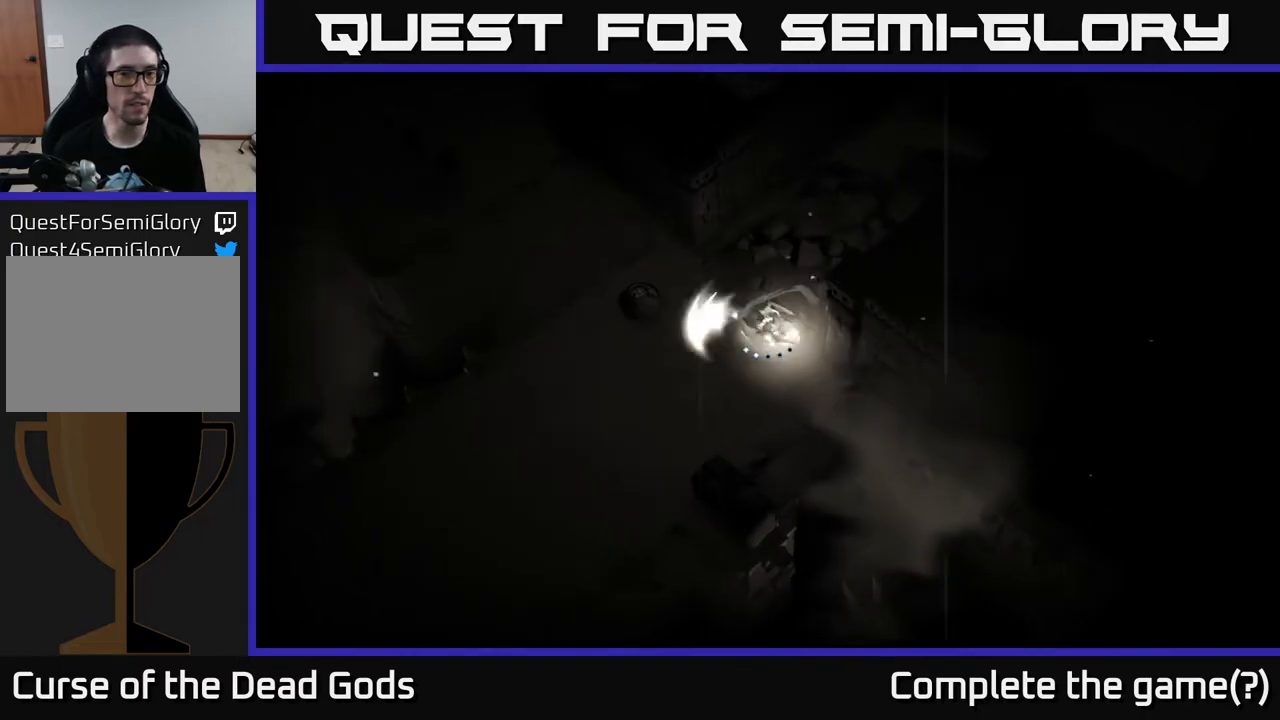
{"buttons": [], "left_stick": "left", "right_stick": "center", "events": [[250, "X", "down"], [300, "X", "up"]]}
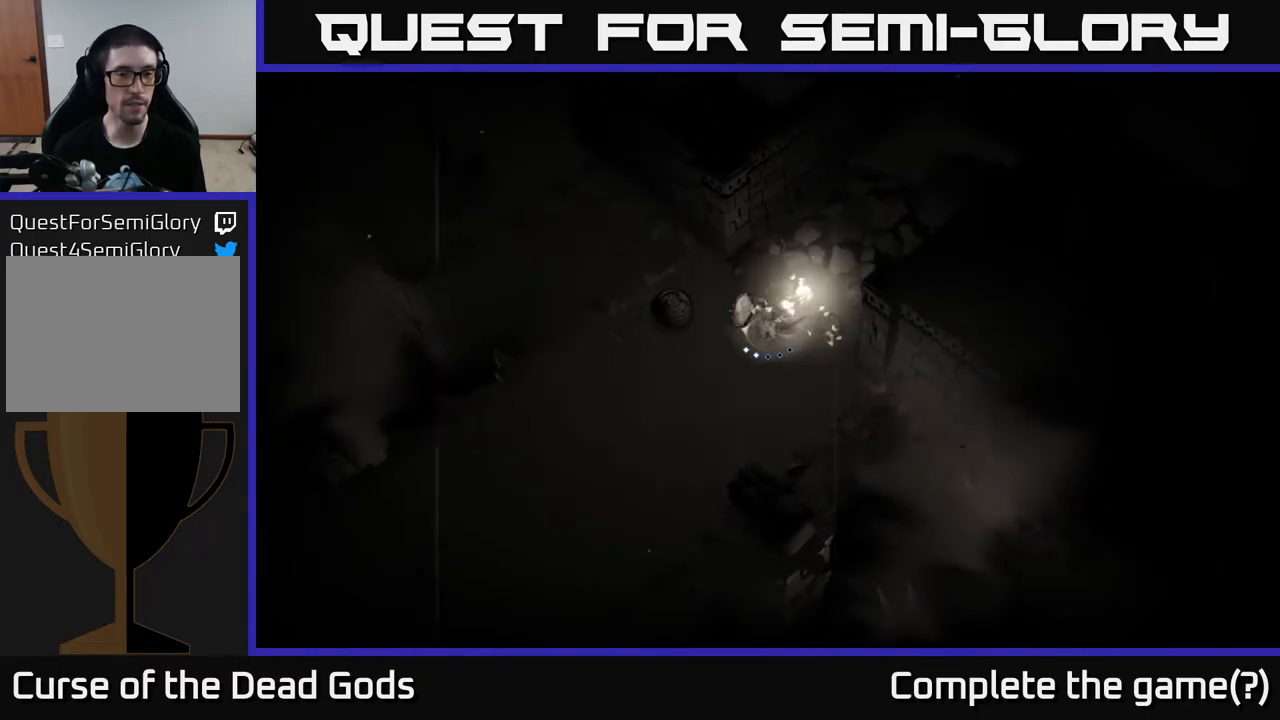
{"buttons": [], "left_stick": "left", "right_stick": "center", "events": [[217, "X", "down"], [250, "X", "up"]]}
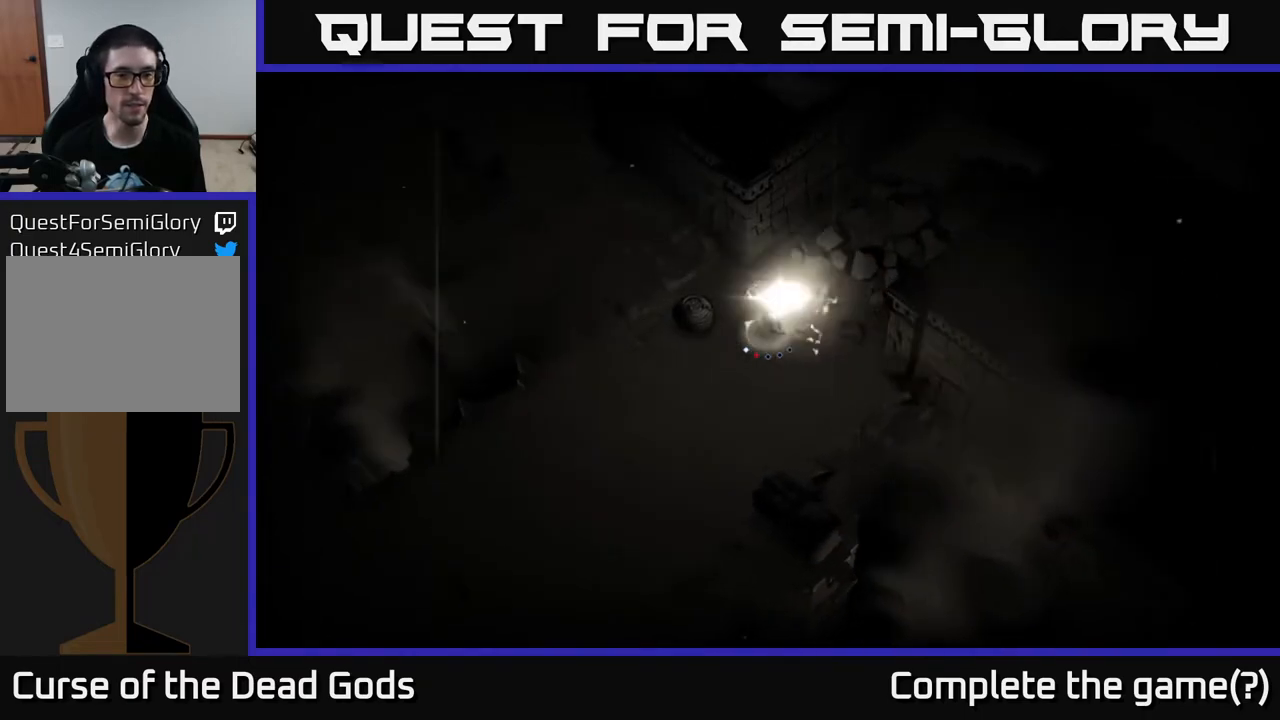
{"buttons": [], "left_stick": "center", "right_stick": "center", "events": [[33, "left_stick", "center"], [267, "left_stick", "left"], [483, "left_stick", "center"]]}
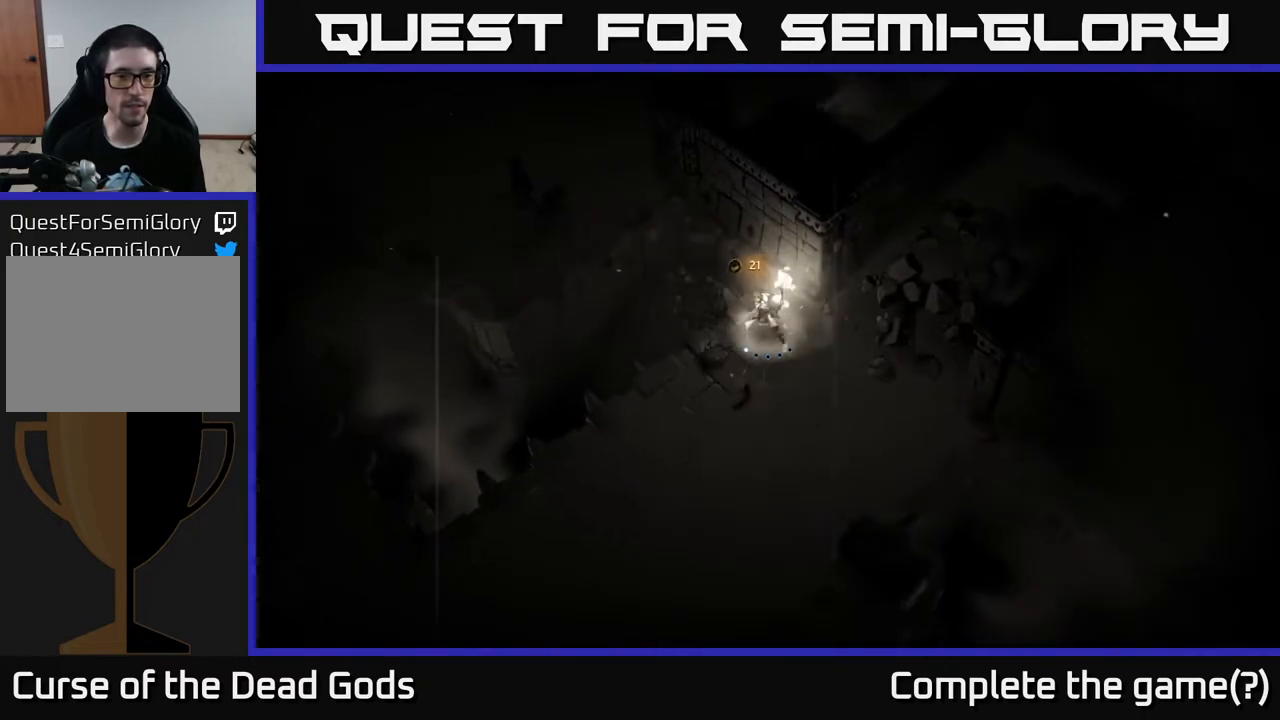
{"buttons": [], "left_stick": "down", "right_stick": "center", "events": [[50, "A", "down"], [150, "A", "up"], [200, "left_stick", "down"]]}
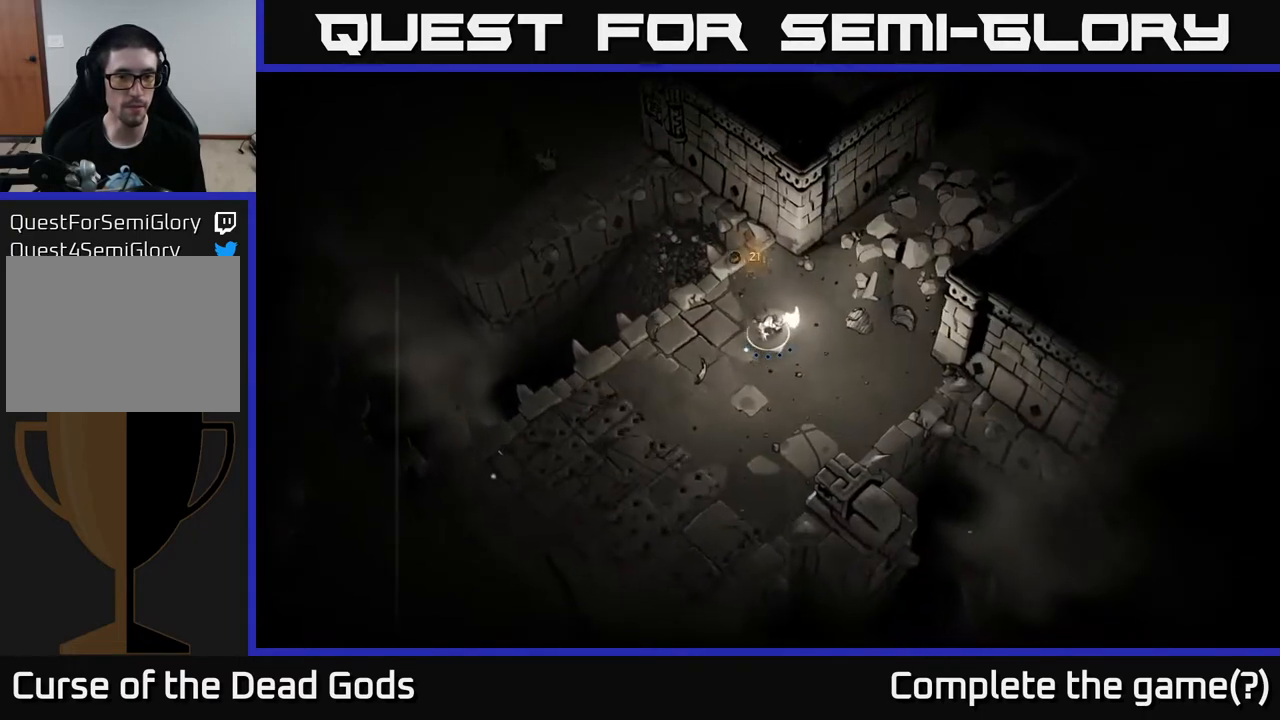
{"buttons": [], "left_stick": "down-left", "right_stick": "center", "events": [[267, "left_stick", "right"], [433, "left_stick", "down-left"]]}
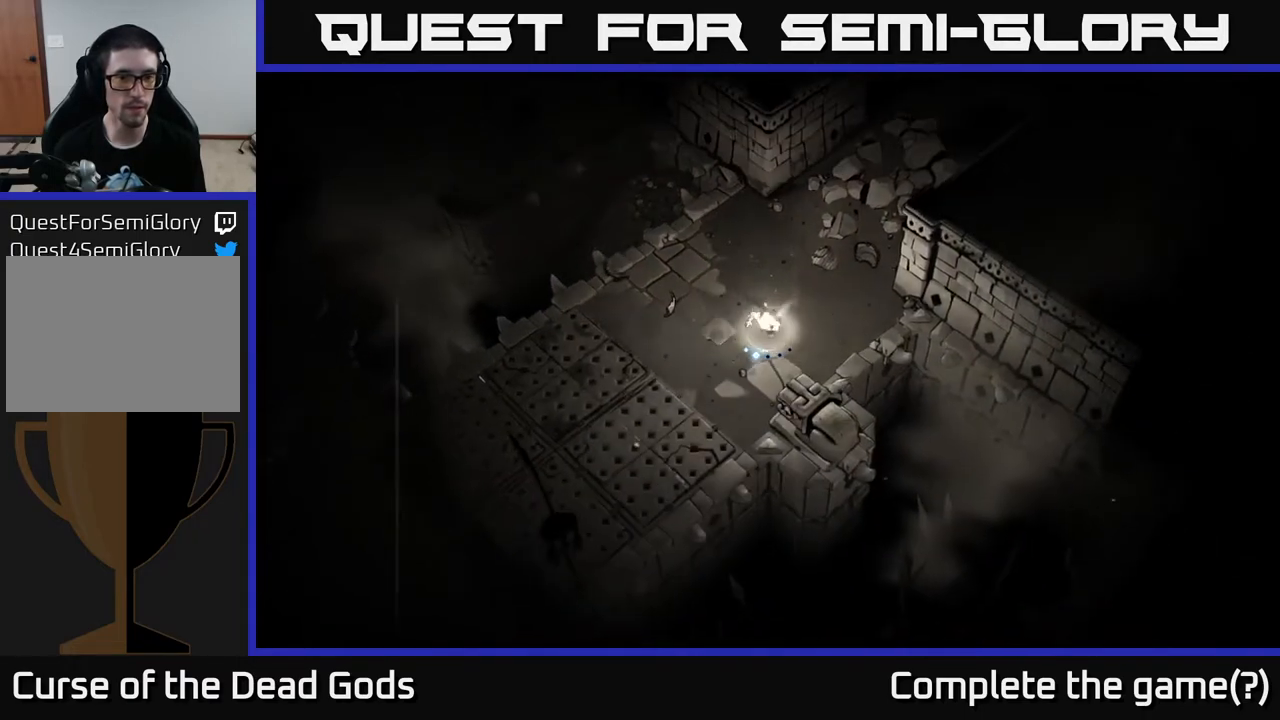
{"buttons": [], "left_stick": "left", "right_stick": "center", "events": [[100, "left_stick", "up-left"], [350, "left_stick", "up"], [467, "left_stick", "left"]]}
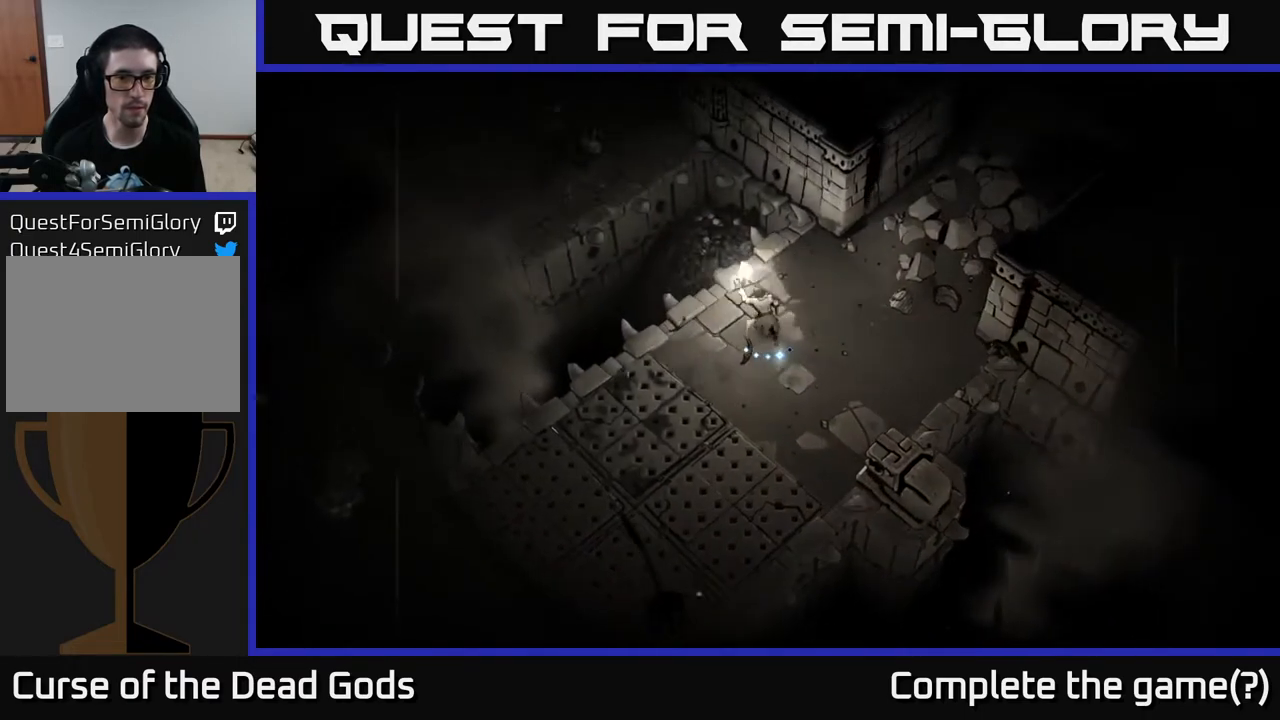
{"buttons": ["R2"], "left_stick": "down-left", "right_stick": "center", "events": [[33, "left_stick", "down-left"], [417, "R2", "down"]]}
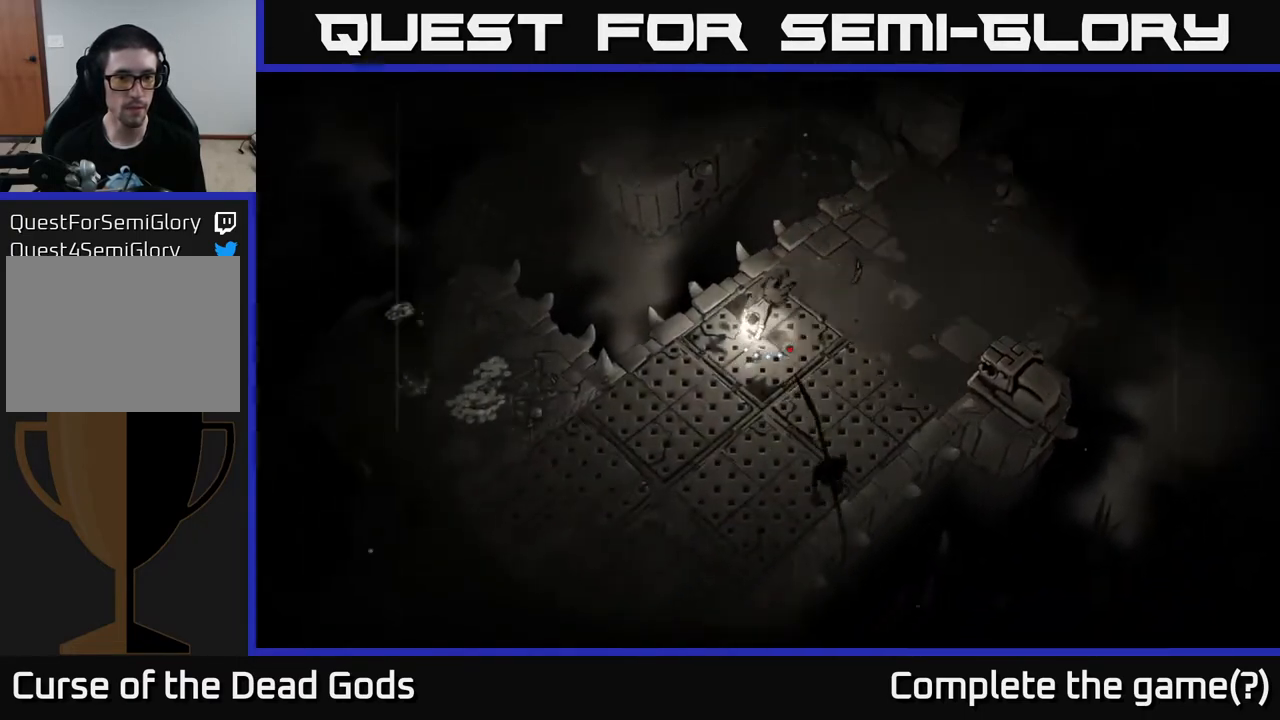
{"buttons": [], "left_stick": "left", "right_stick": "center", "events": [[283, "R2", "up"], [333, "left_stick", "left"]]}
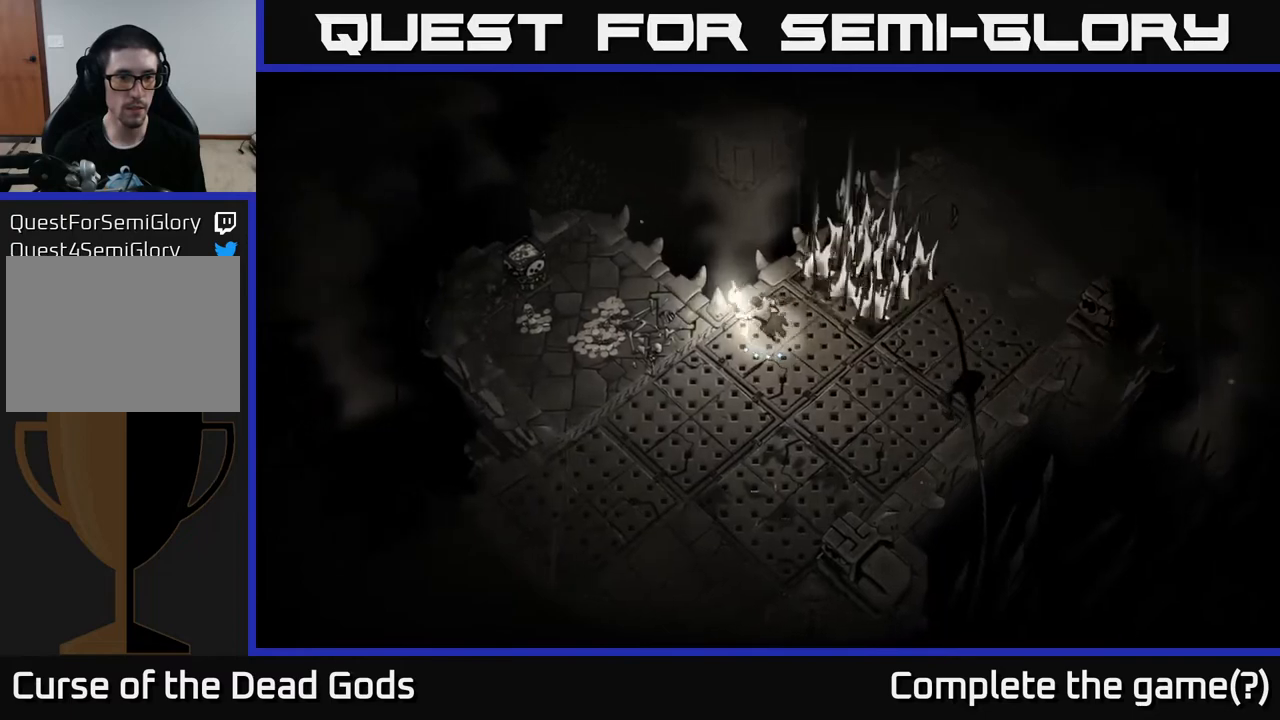
{"buttons": [], "left_stick": "left", "right_stick": "center", "events": [[33, "R2", "down"], [283, "R2", "up"]]}
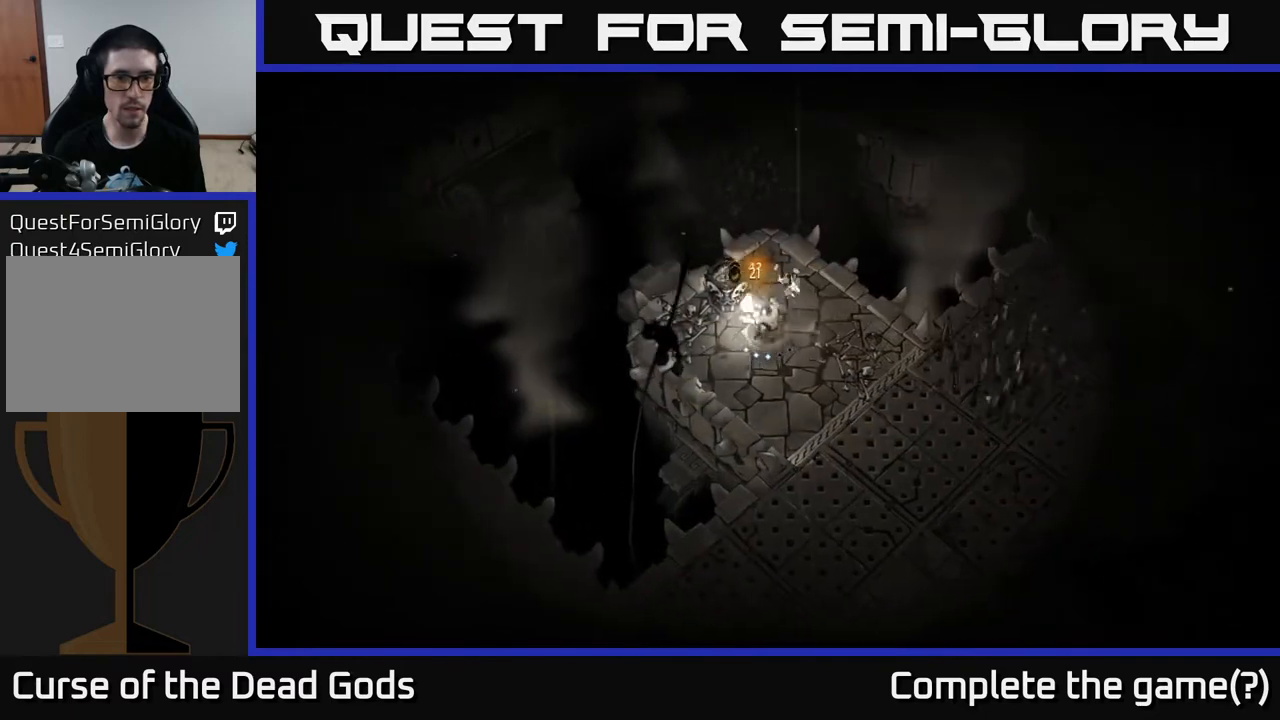
{"buttons": [], "left_stick": "up-left", "right_stick": "center", "events": [[100, "left_stick", "down"], [333, "left_stick", "up-left"], [400, "A", "down"], [500, "A", "up"]]}
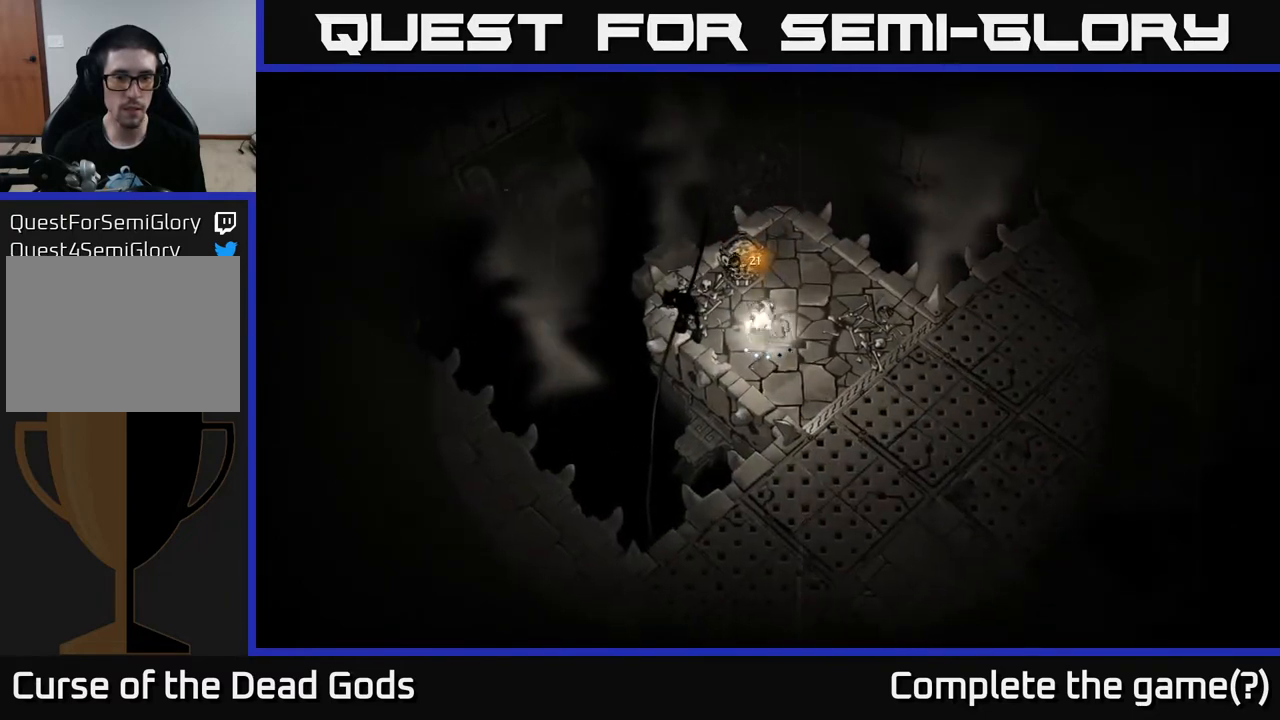
{"buttons": [], "left_stick": "right", "right_stick": "center", "events": [[17, "left_stick", "center"], [350, "left_stick", "right"]]}
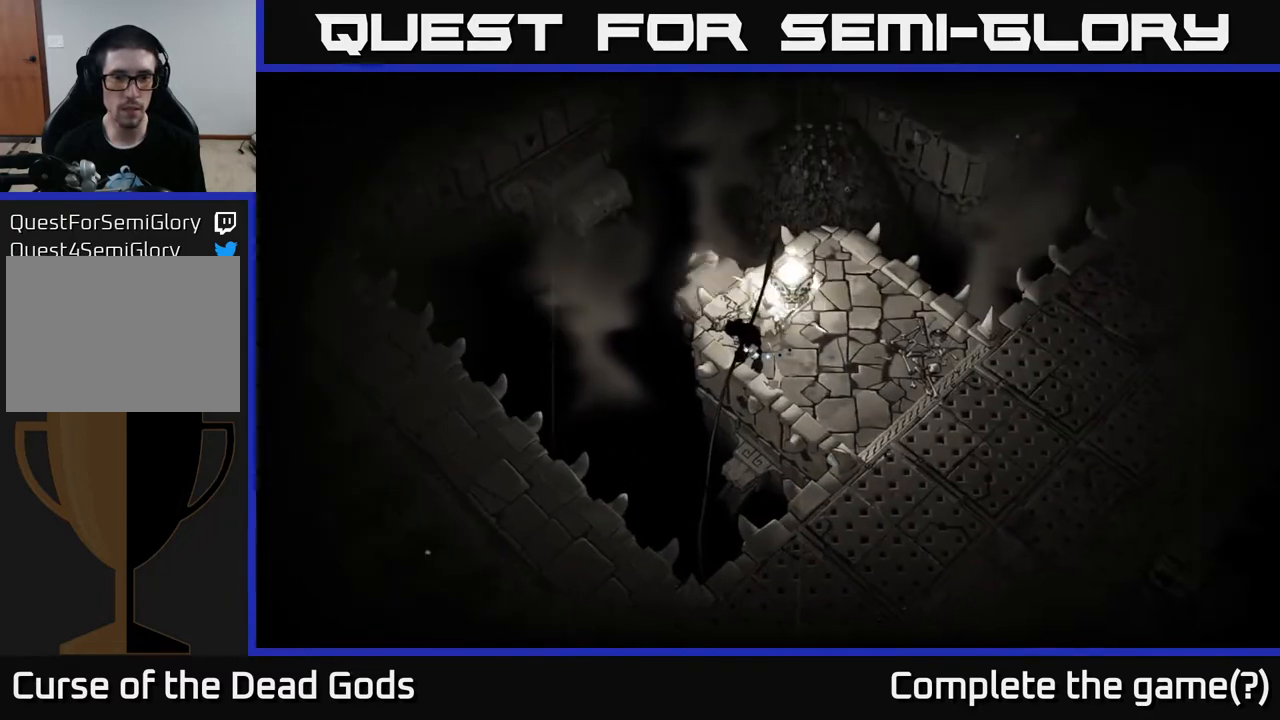
{"buttons": [], "left_stick": "down-right", "right_stick": "center", "events": [[117, "left_stick", "down-right"]]}
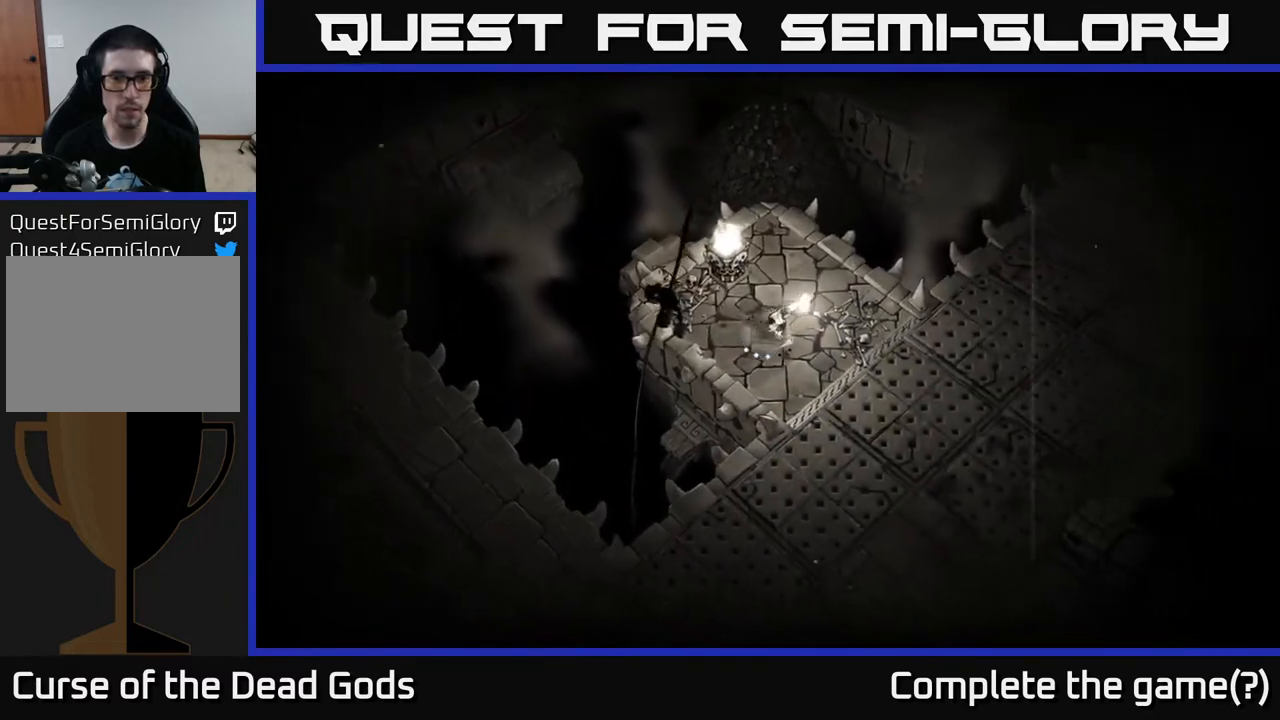
{"buttons": ["R2"], "left_stick": "down-right", "right_stick": "center", "events": [[200, "left_stick", "down"], [283, "R2", "down"], [450, "left_stick", "down-right"]]}
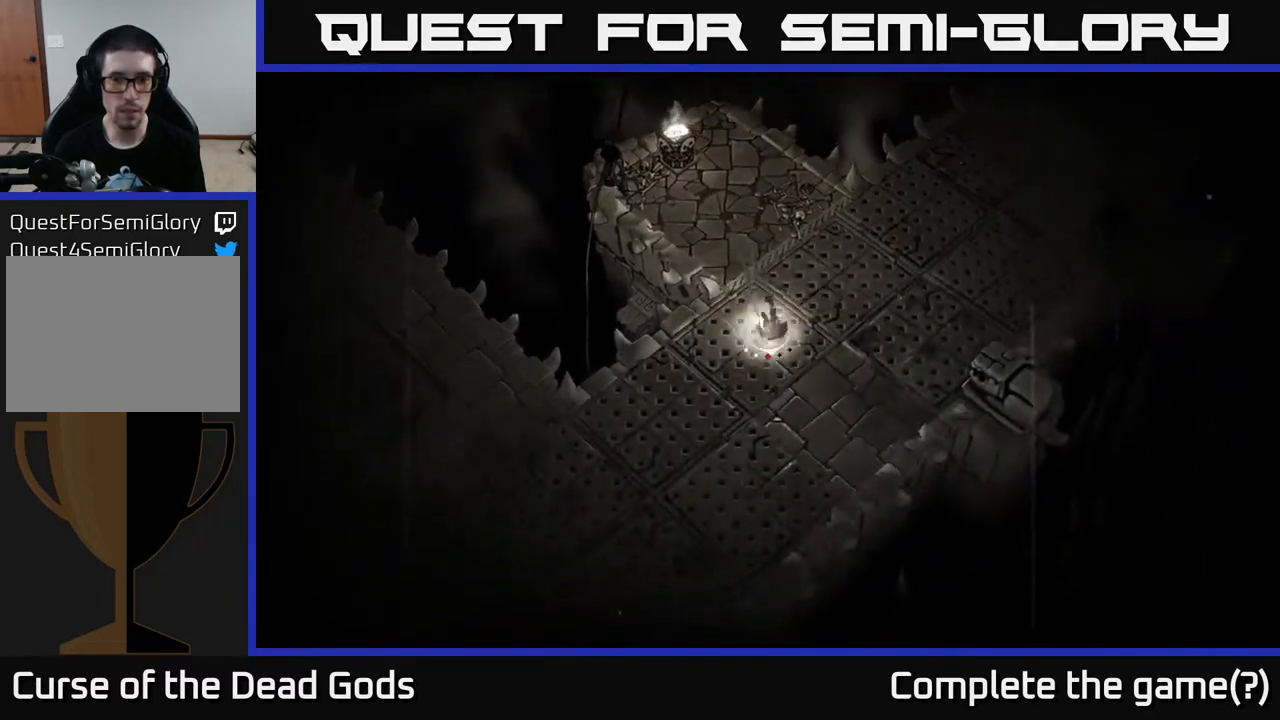
{"buttons": [], "left_stick": "right", "right_stick": "center", "events": [[17, "R2", "up"], [233, "left_stick", "right"]]}
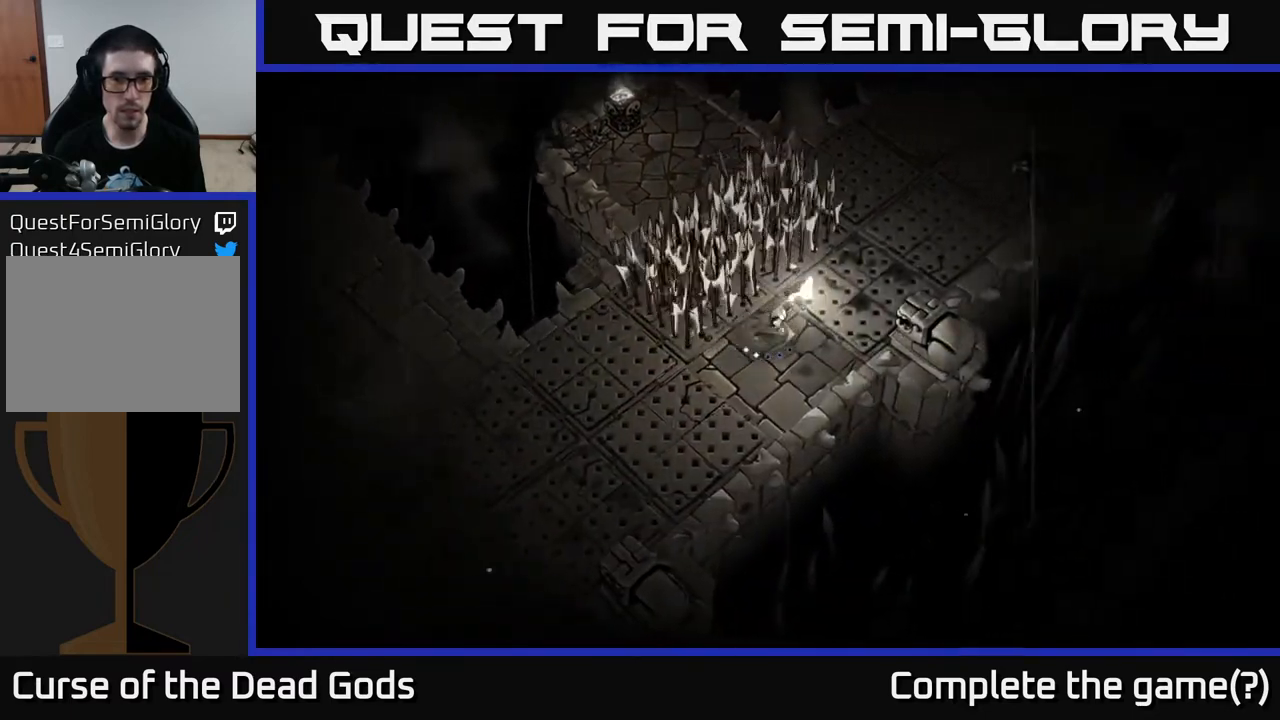
{"buttons": [], "left_stick": "left", "right_stick": "center", "events": [[50, "left_stick", "down-right"], [200, "left_stick", "down-left"], [250, "left_stick", "left"]]}
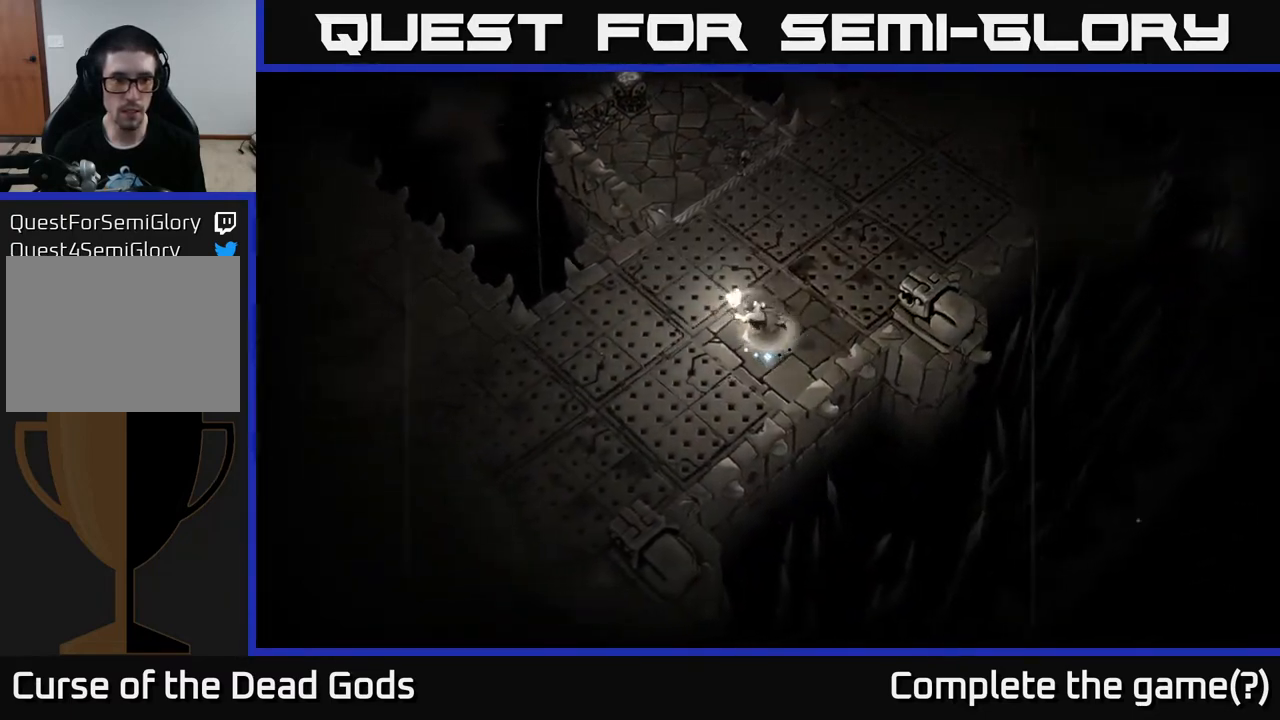
{"buttons": [], "left_stick": "left", "right_stick": "center", "events": [[133, "R2", "down"], [433, "R2", "up"]]}